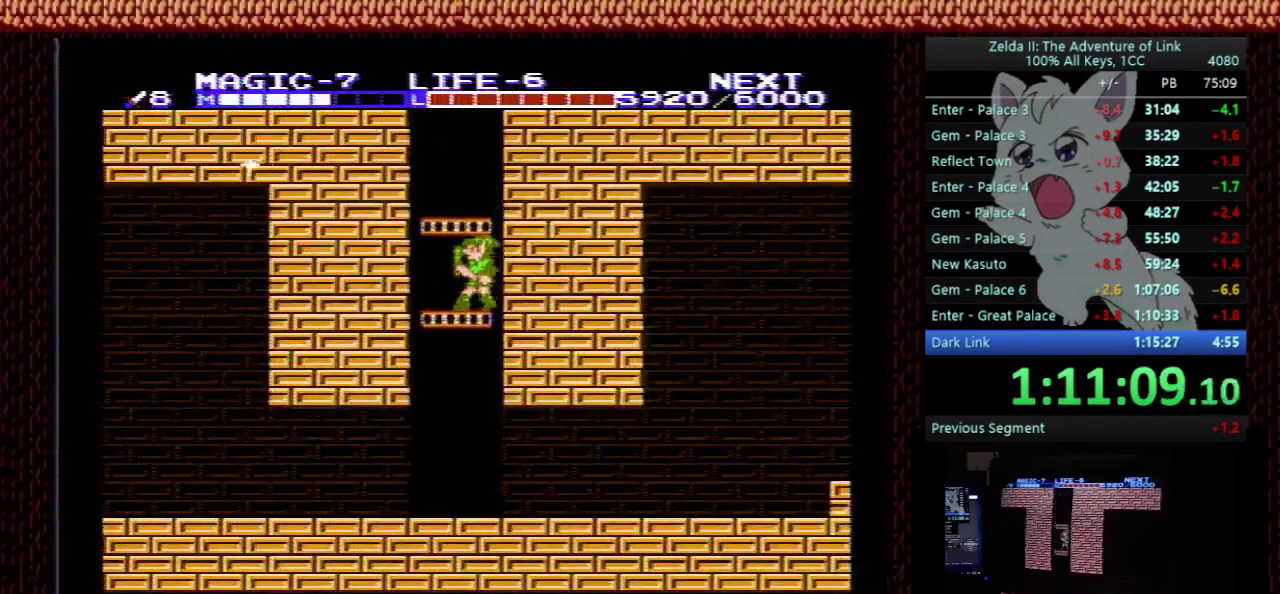
Gameplay with a controller (Nintendo layout); each line is a JSON object with the inputs held at the frame after it. "events" lists button and stick changes between this image and that frame as [ms after this image, input, new state], when the widget could be followed in between. Not read: L3 R3.
{"buttons": ["DPAD_DOWN"], "events": []}
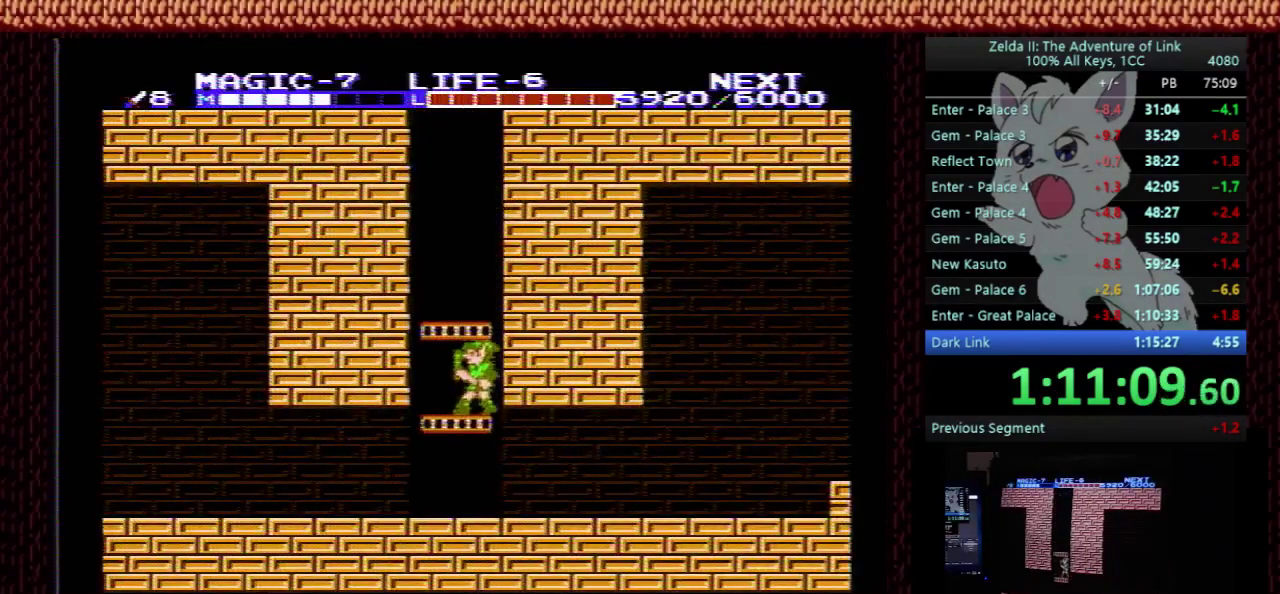
{"buttons": ["DPAD_RIGHT"], "events": [[300, "DPAD_RIGHT", "down"], [333, "DPAD_DOWN", "up"]]}
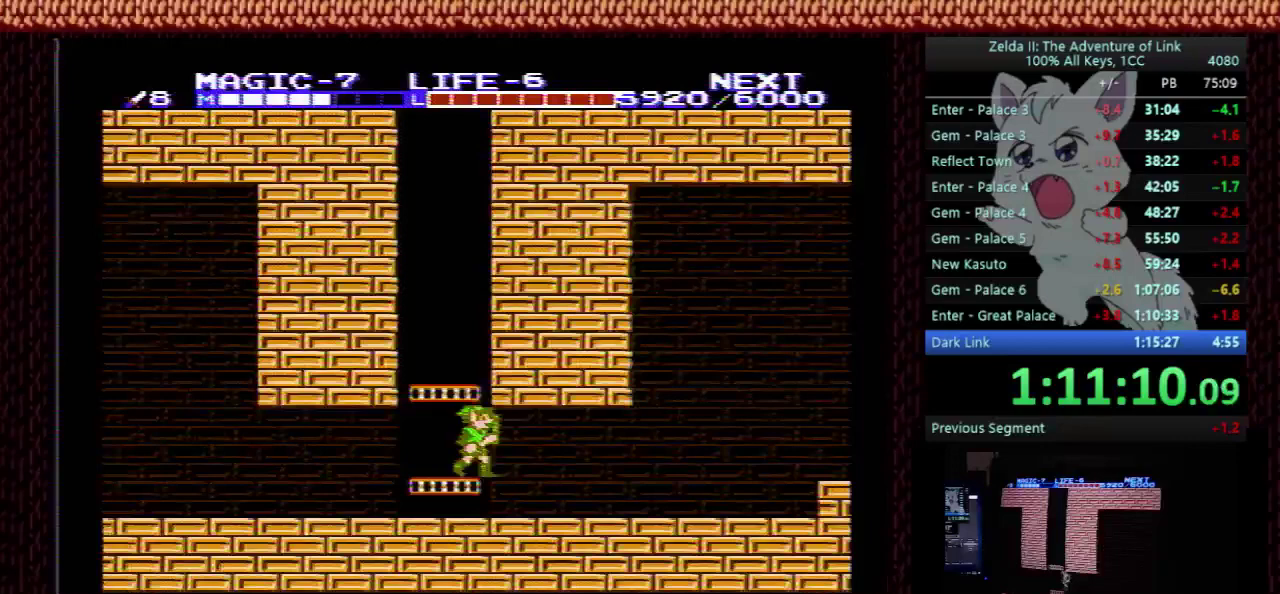
{"buttons": ["DPAD_RIGHT"], "events": []}
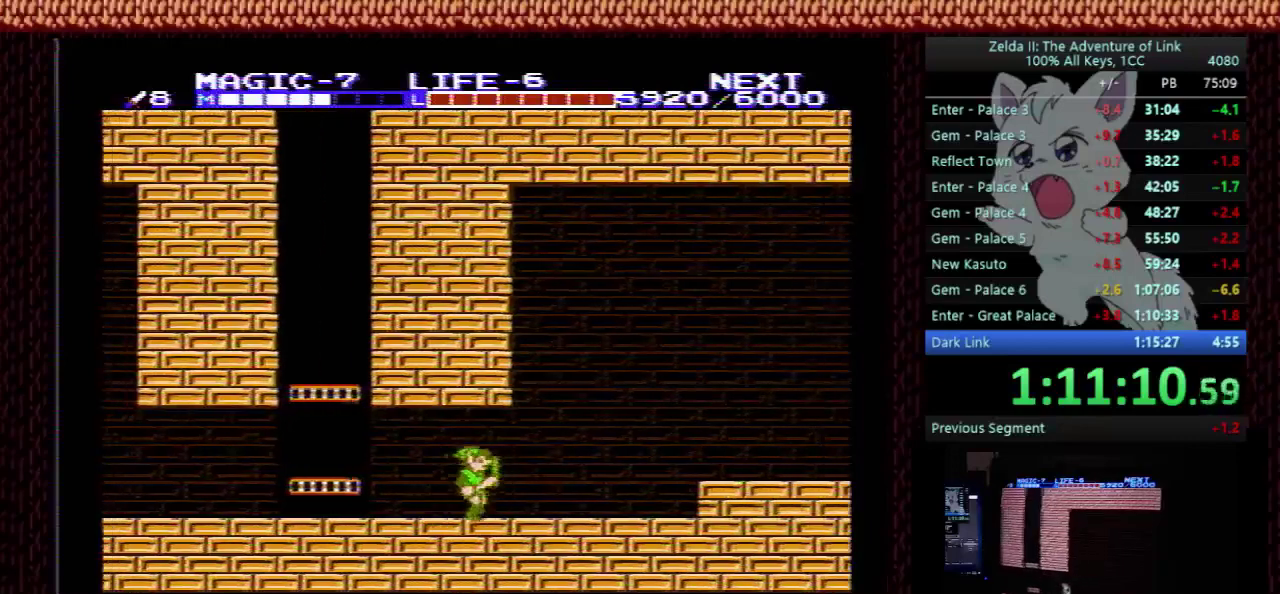
{"buttons": ["A", "DPAD_RIGHT"], "events": [[433, "A", "down"]]}
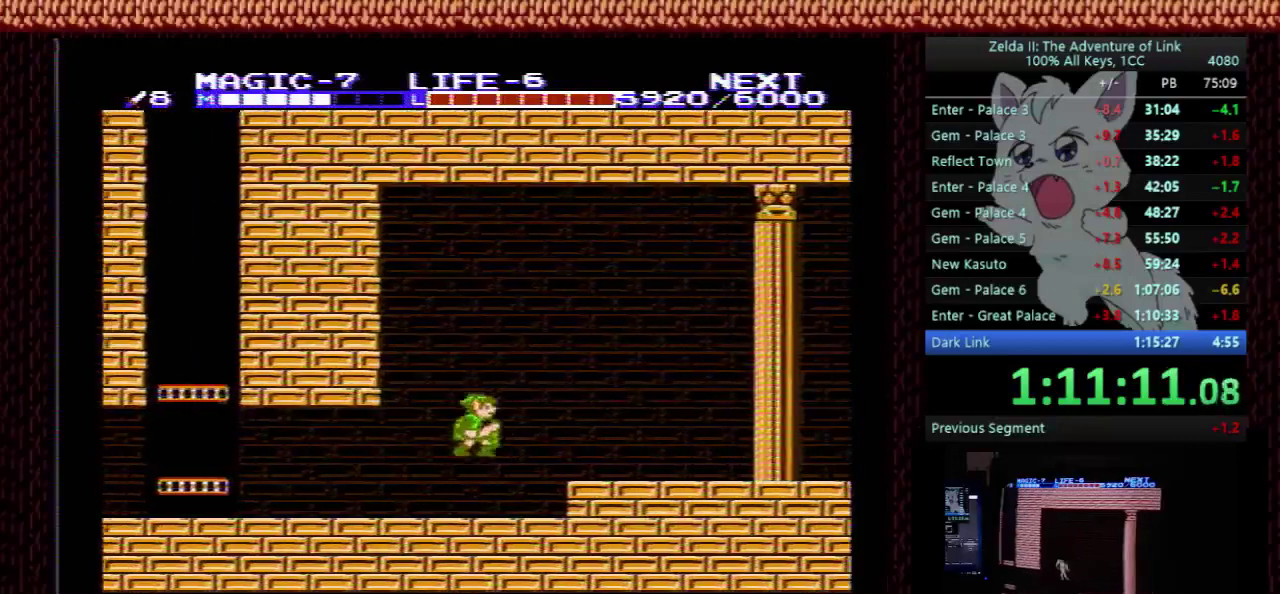
{"buttons": ["DPAD_RIGHT"], "events": [[67, "A", "up"], [100, "B", "down"], [233, "B", "up"]]}
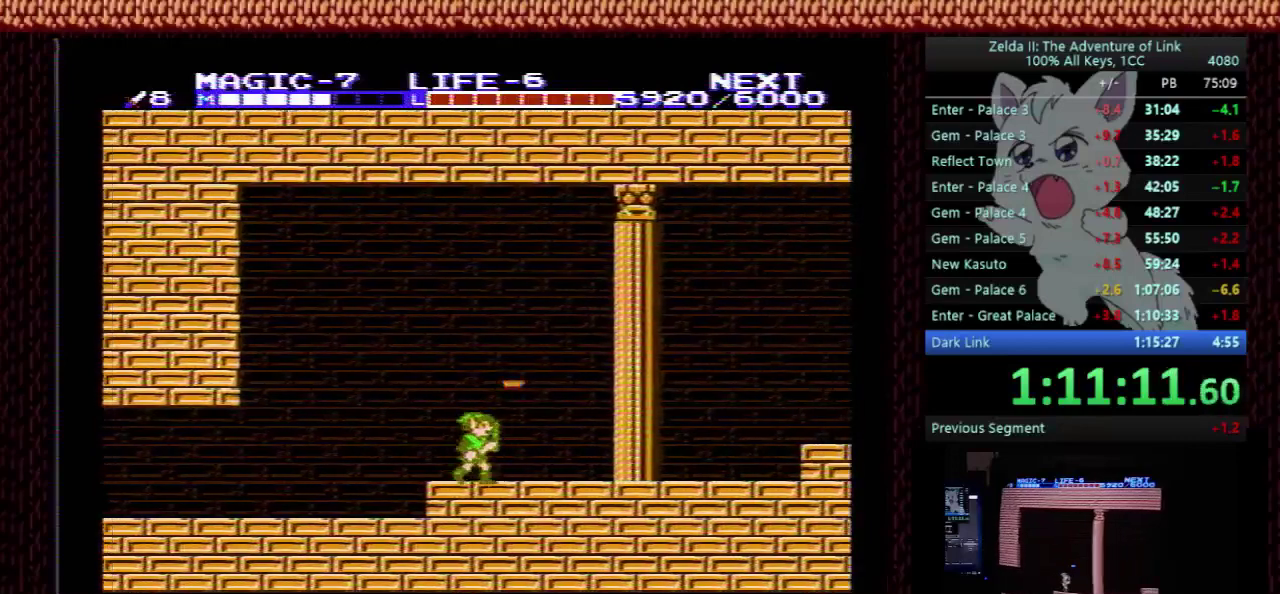
{"buttons": ["DPAD_RIGHT"], "events": []}
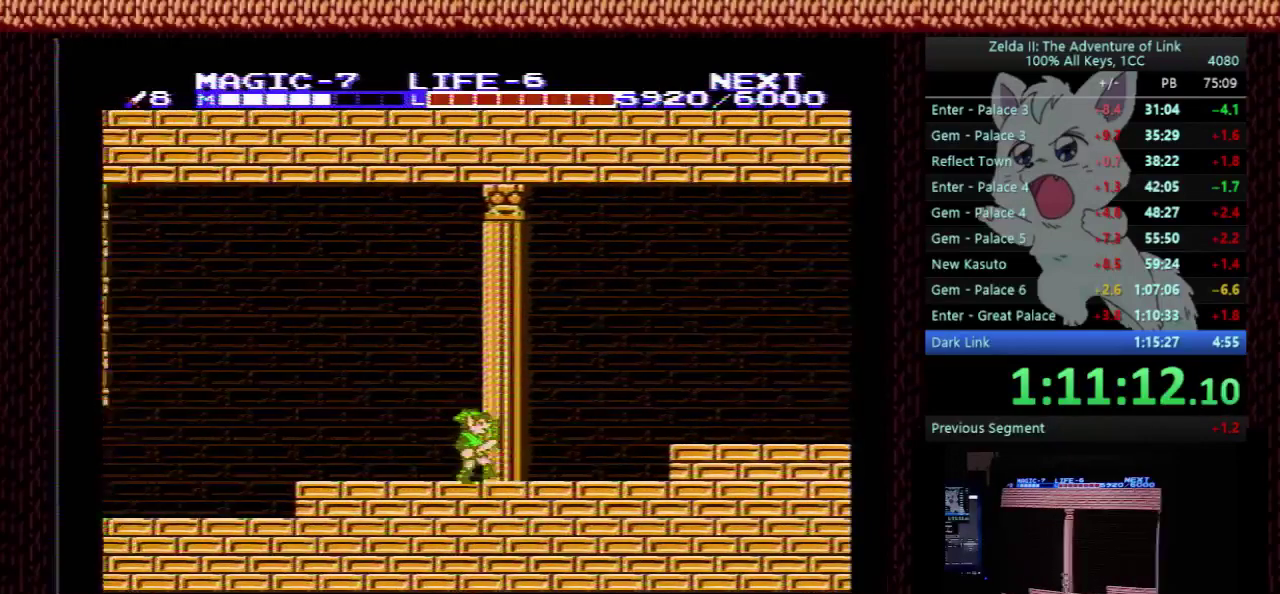
{"buttons": ["A", "DPAD_RIGHT"], "events": [[433, "A", "down"]]}
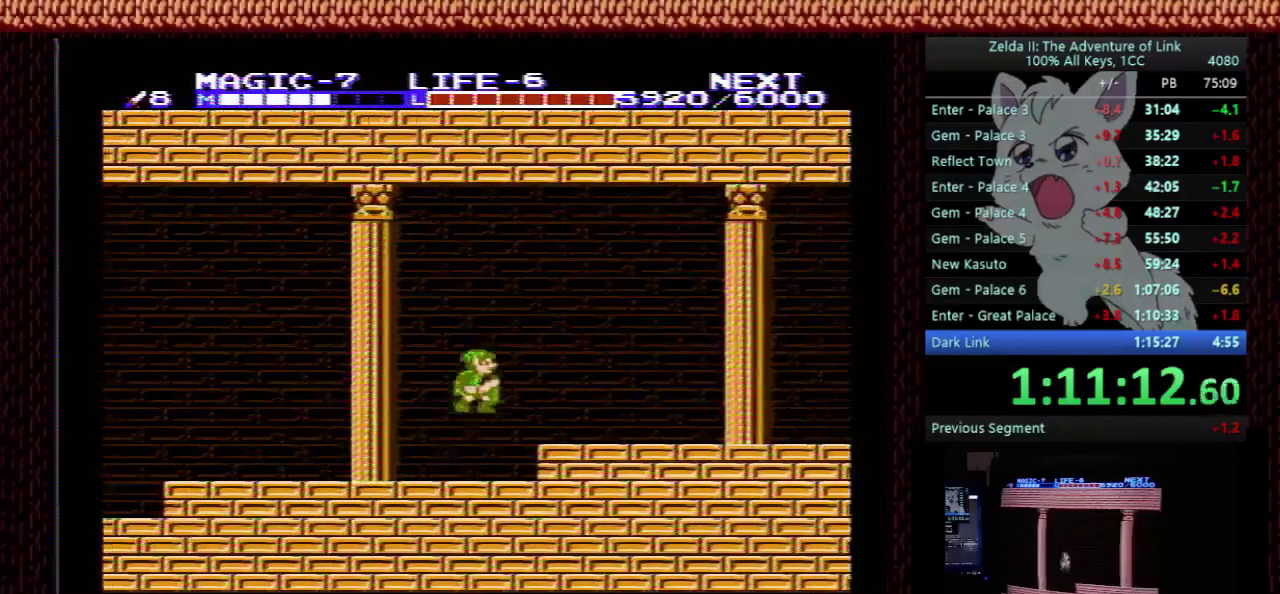
{"buttons": ["DPAD_RIGHT"], "events": [[133, "B", "down"], [167, "A", "up"], [200, "B", "up"]]}
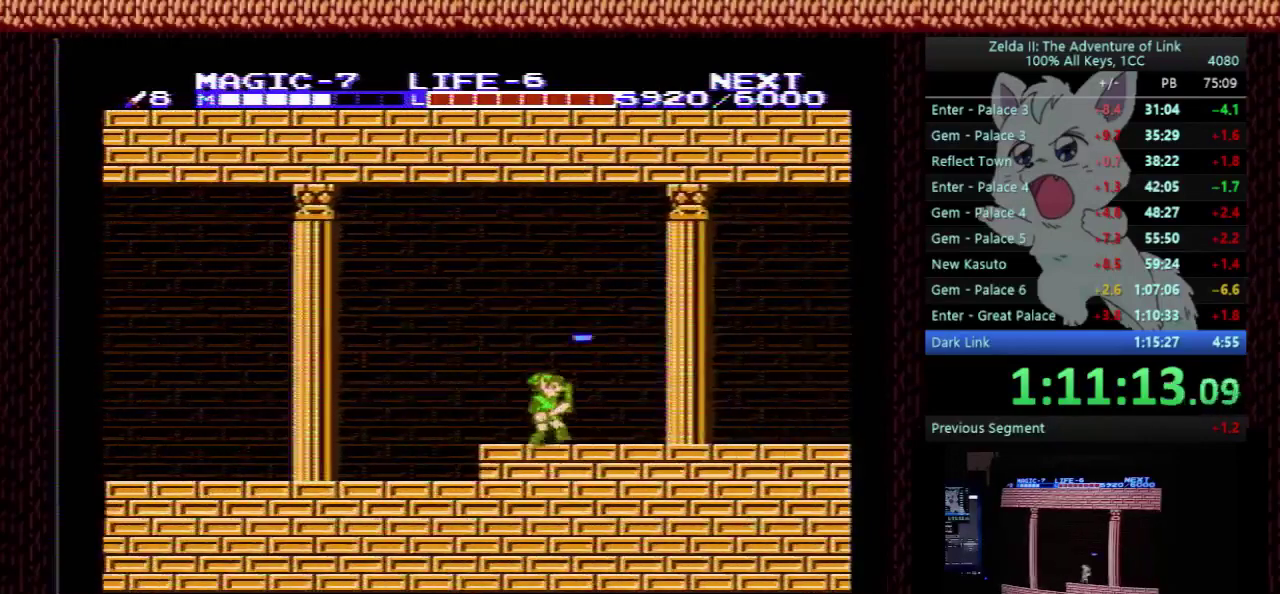
{"buttons": ["DPAD_RIGHT"], "events": []}
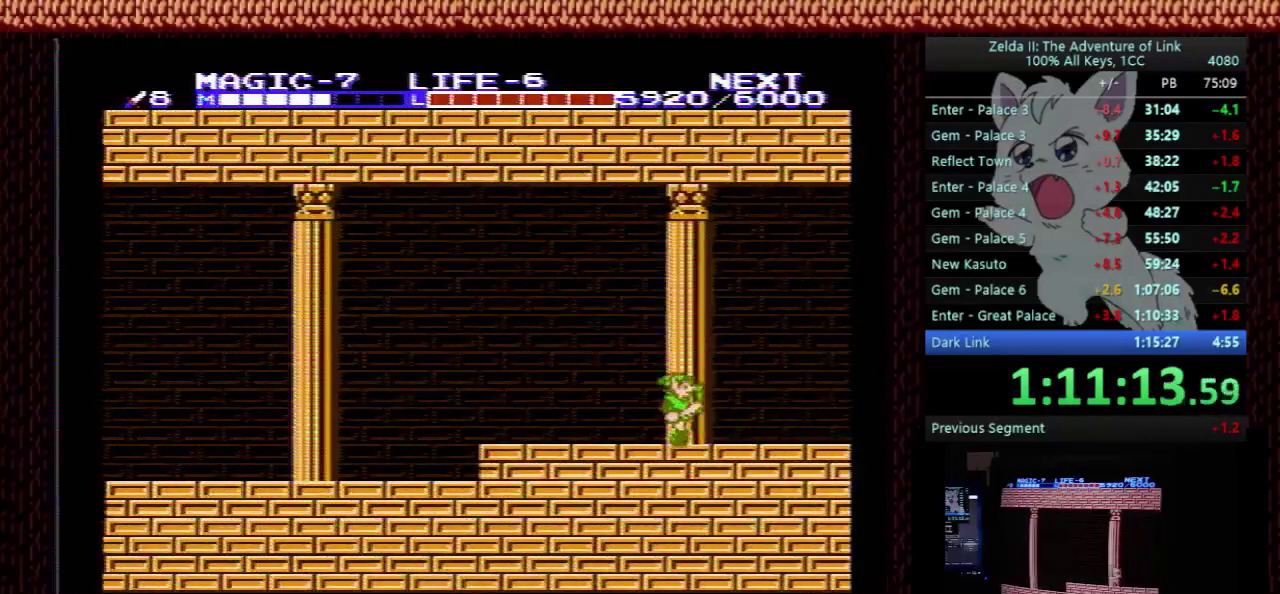
{"buttons": ["DPAD_RIGHT"], "events": []}
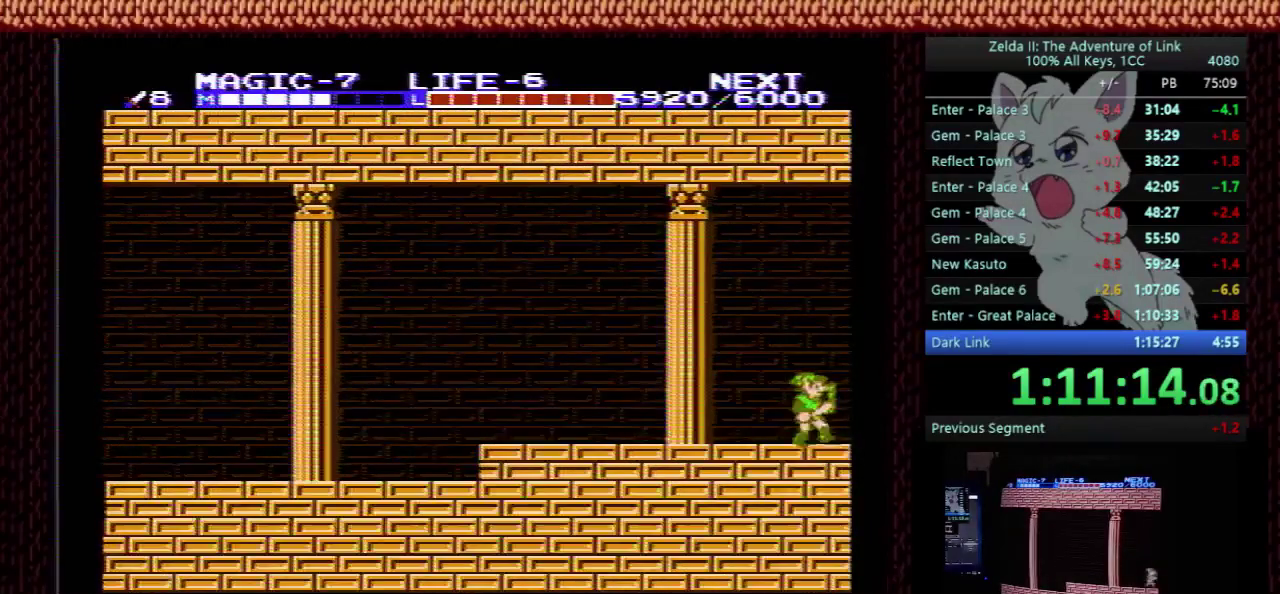
{"buttons": ["DPAD_RIGHT"], "events": []}
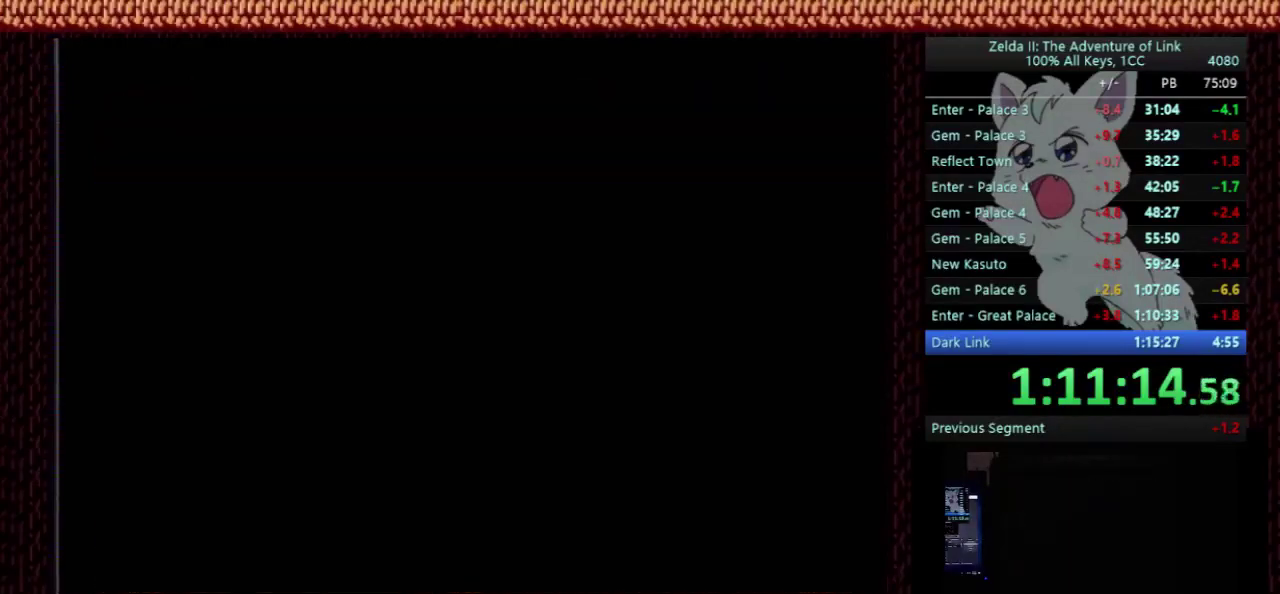
{"buttons": ["DPAD_RIGHT"], "events": []}
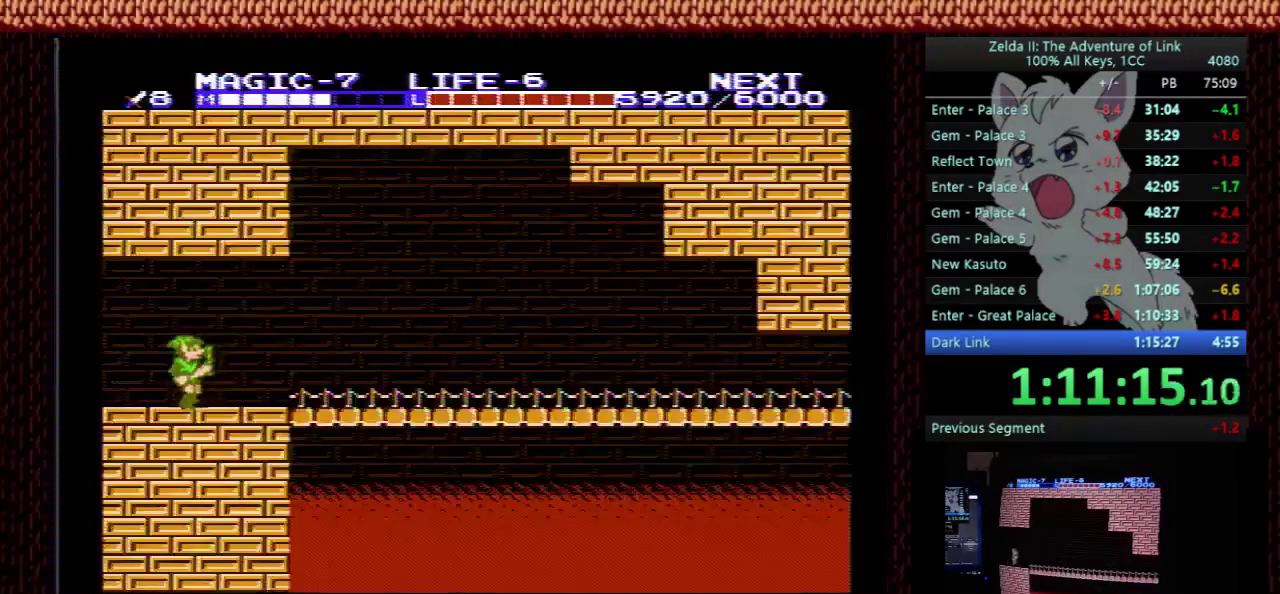
{"buttons": ["DPAD_RIGHT"], "events": []}
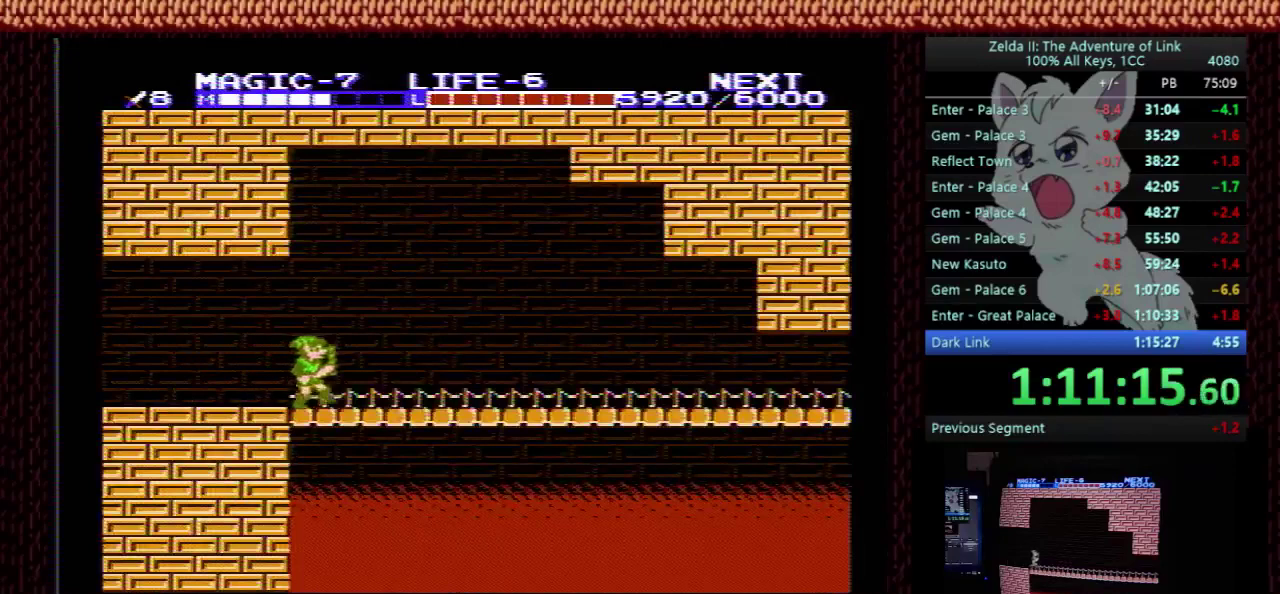
{"buttons": ["DPAD_RIGHT"], "events": []}
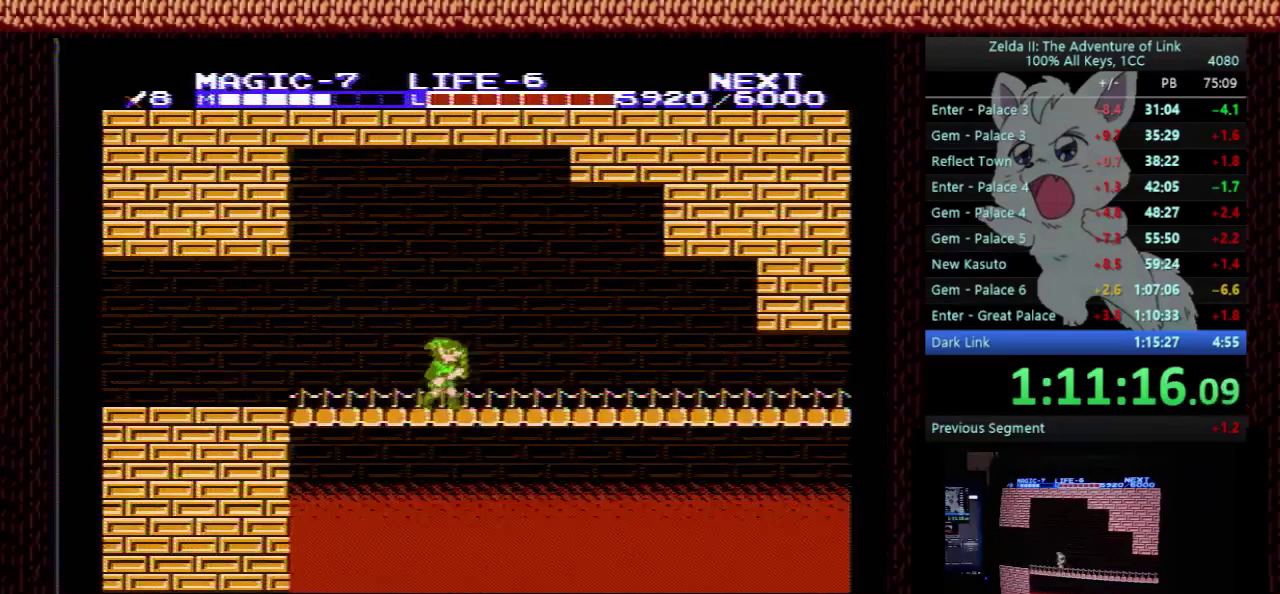
{"buttons": ["DPAD_DOWN"], "events": [[133, "A", "down"], [367, "A", "up"], [433, "DPAD_DOWN", "down"], [467, "DPAD_RIGHT", "up"]]}
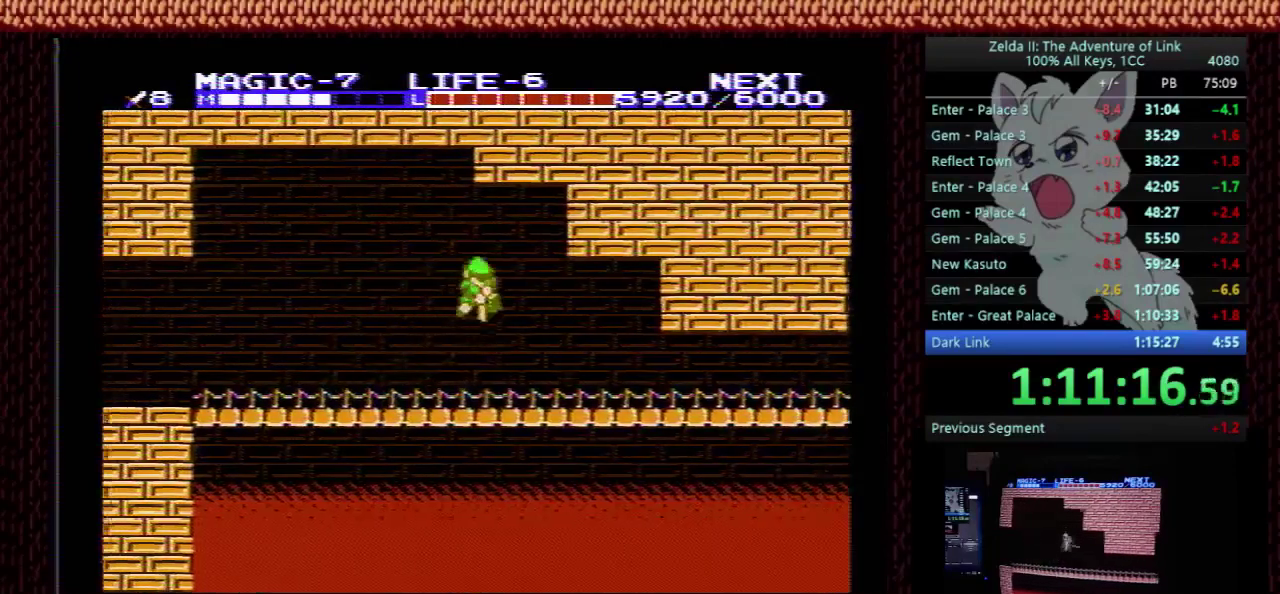
{"buttons": ["DPAD_RIGHT"], "events": [[33, "DPAD_RIGHT", "down"], [100, "B", "down"], [133, "DPAD_DOWN", "up"], [233, "B", "up"]]}
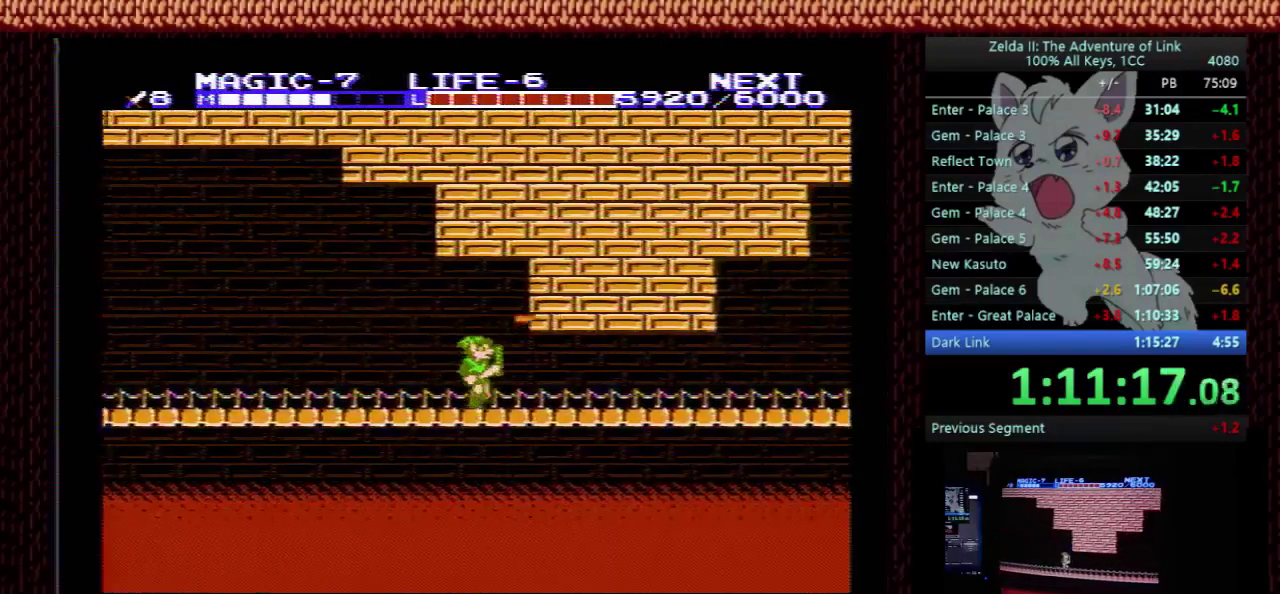
{"buttons": ["DPAD_RIGHT"], "events": []}
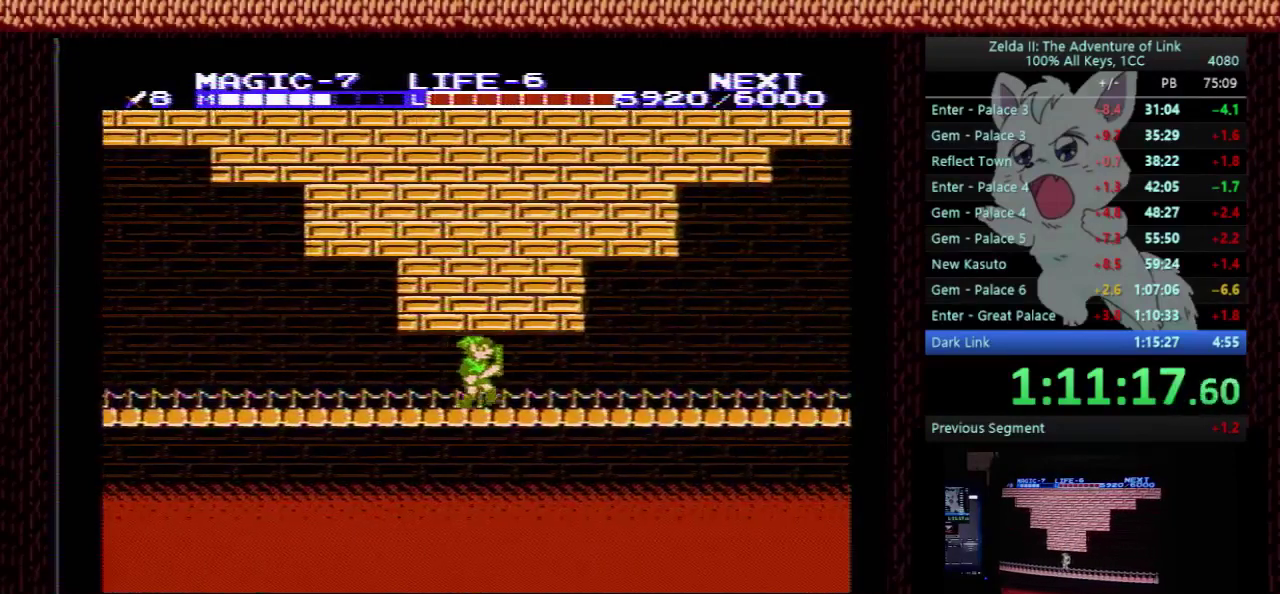
{"buttons": ["DPAD_RIGHT"], "events": []}
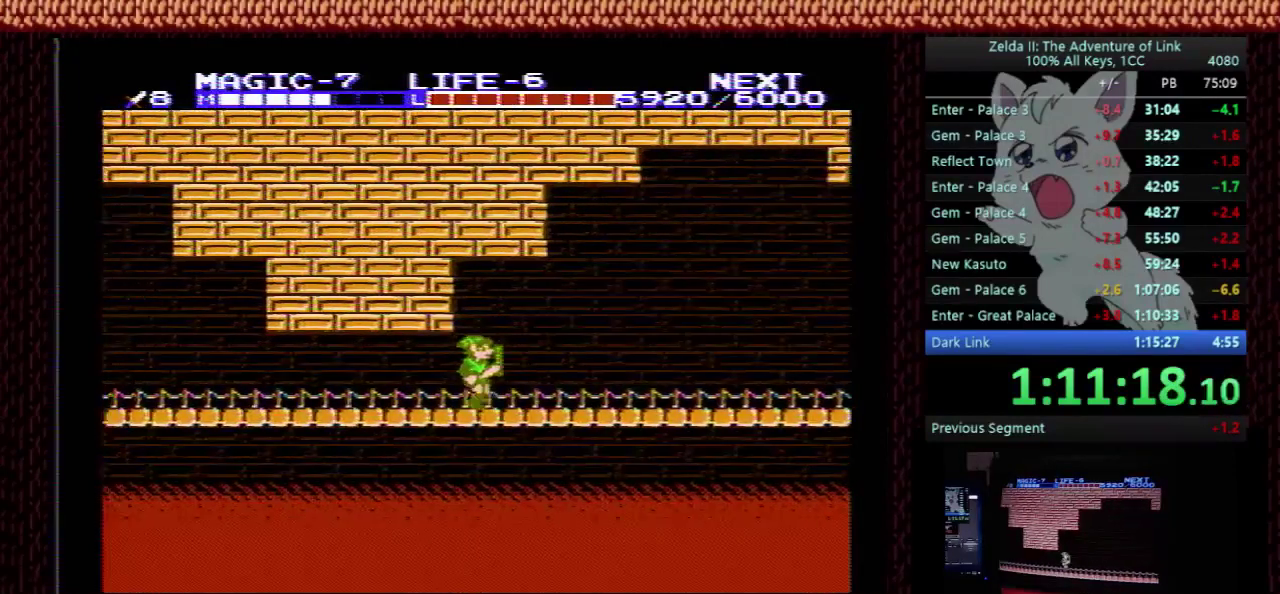
{"buttons": ["DPAD_RIGHT"], "events": []}
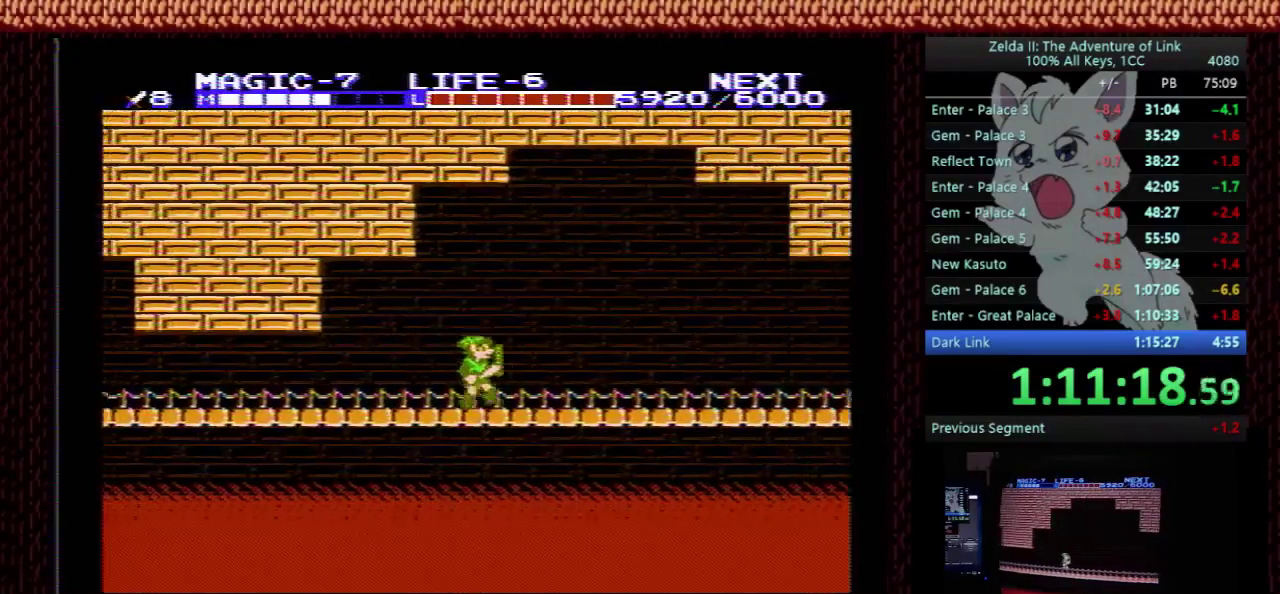
{"buttons": ["A", "DPAD_RIGHT"], "events": [[333, "A", "down"], [367, "DPAD_RIGHT", "up"], [500, "DPAD_RIGHT", "down"]]}
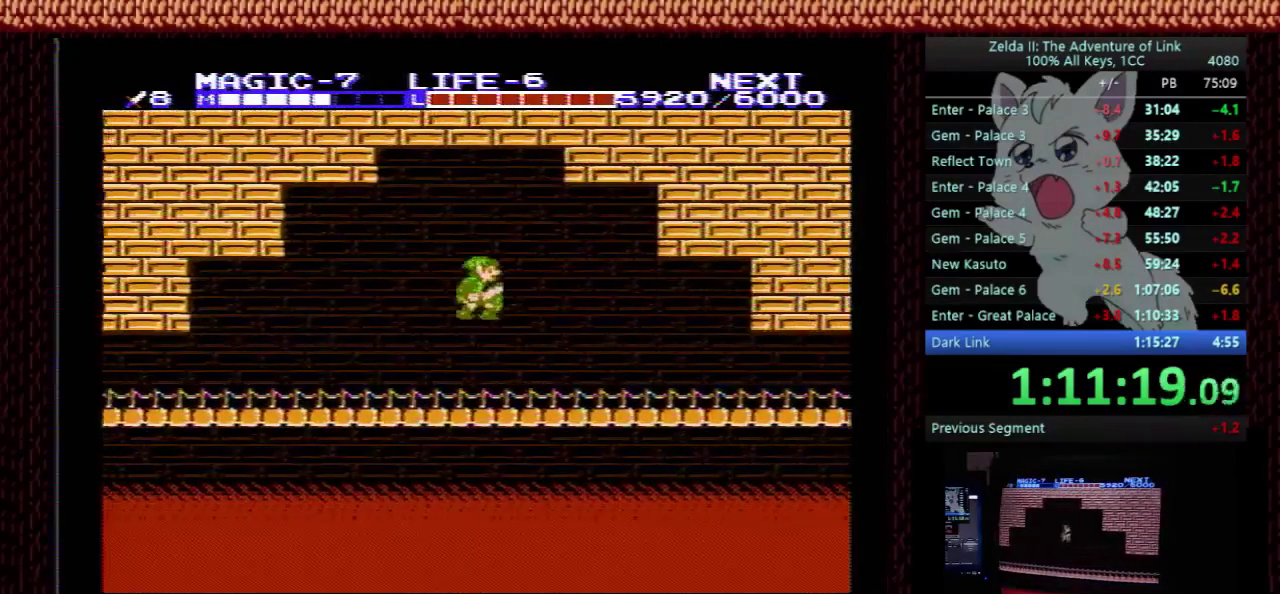
{"buttons": ["DPAD_RIGHT"], "events": [[67, "A", "up"], [200, "B", "down"], [333, "B", "up"]]}